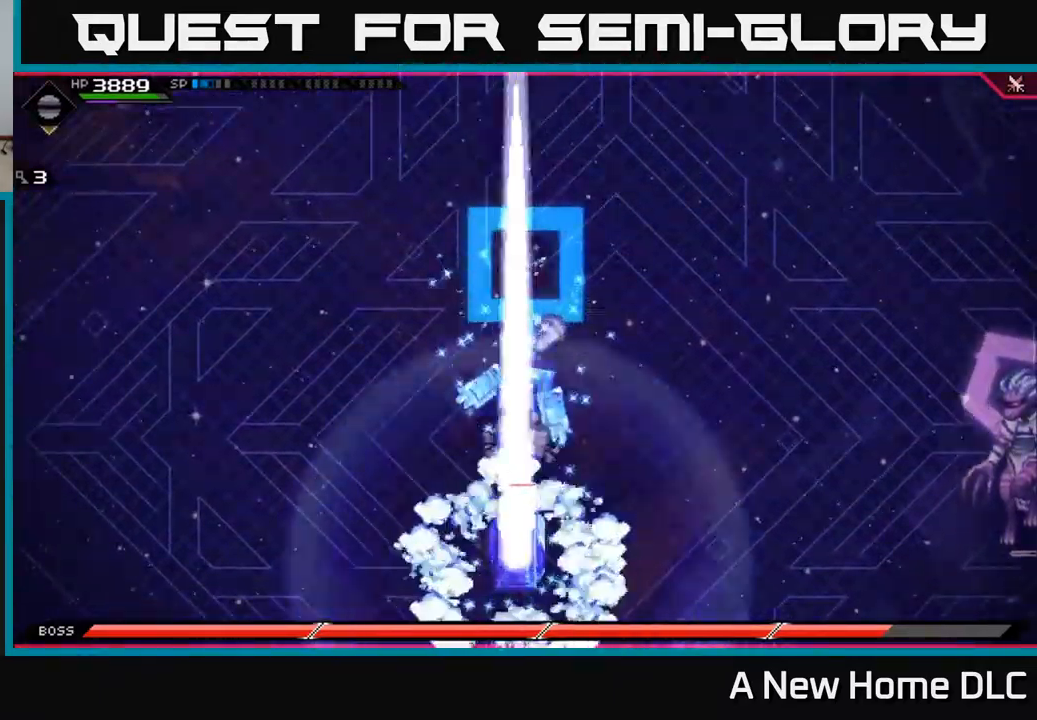
Gameplay with a controller (Xbox layout); each line is a JSON object with the inputs held at the frame after it. "events" lists button and stick changes between this image and that frame as [ms after this image, input, new state], when the widget could be followed in between.
{"buttons": [], "left_stick": "down", "right_stick": "center", "events": [[50, "left_stick", "down"]]}
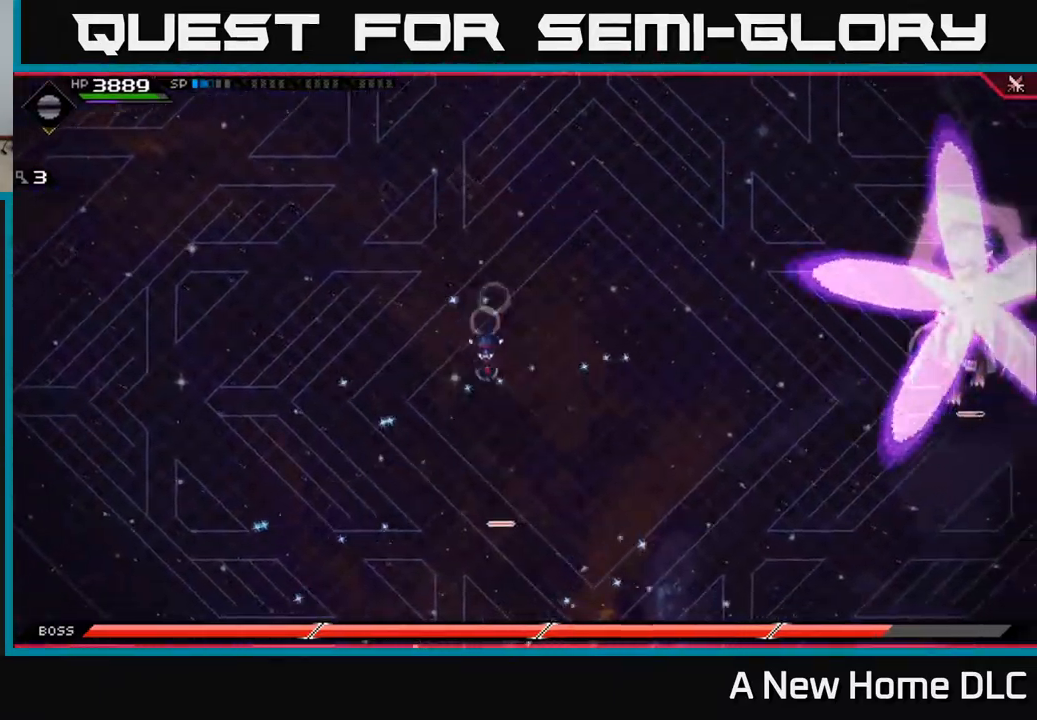
{"buttons": [], "left_stick": "down", "right_stick": "center", "events": [[167, "left_stick", "right"], [500, "left_stick", "down"]]}
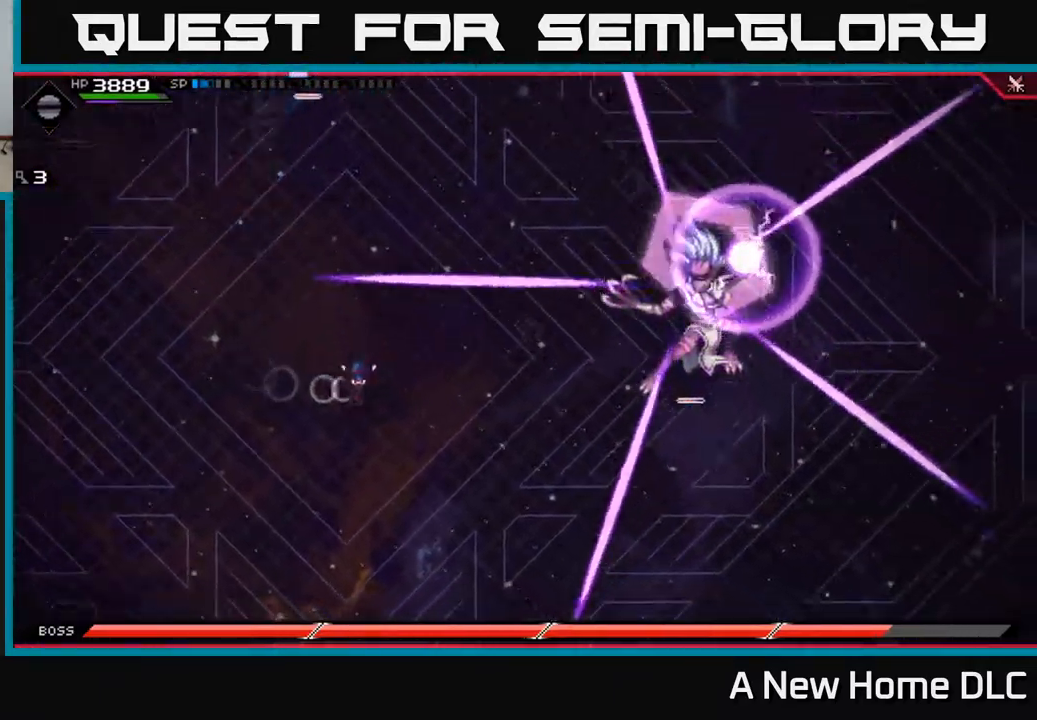
{"buttons": [], "left_stick": "down-right", "right_stick": "center", "events": [[367, "L1", "down"], [367, "left_stick", "down-right"], [500, "L1", "up"]]}
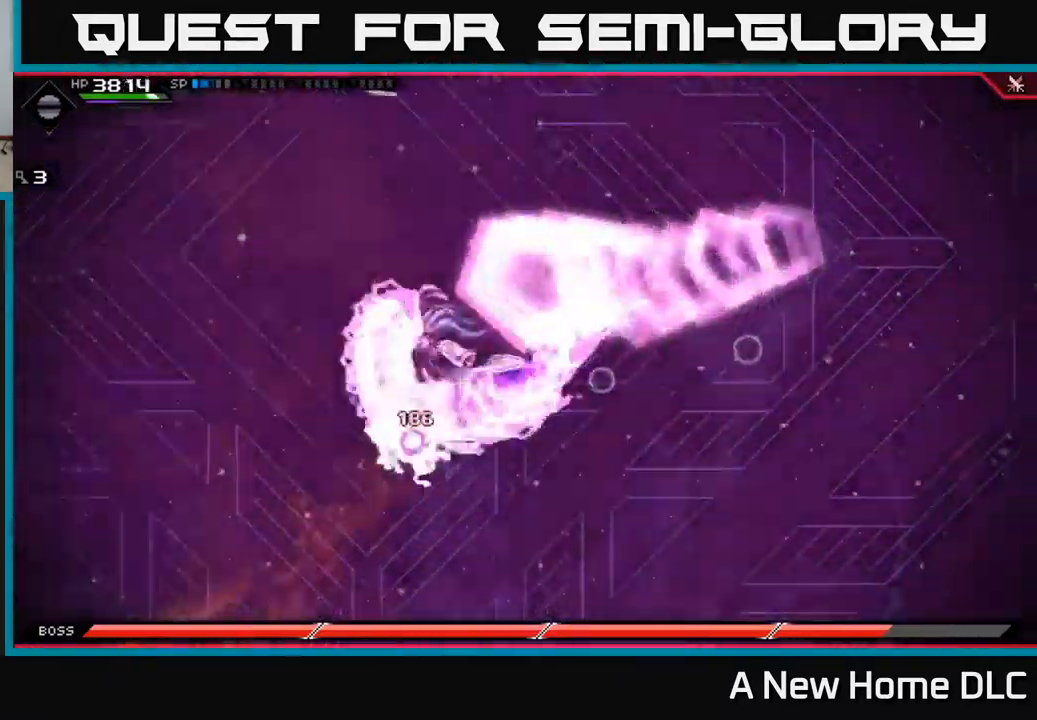
{"buttons": ["L1"], "left_stick": "up", "right_stick": "center", "events": [[317, "left_stick", "up-right"], [434, "left_stick", "up"], [484, "L1", "down"]]}
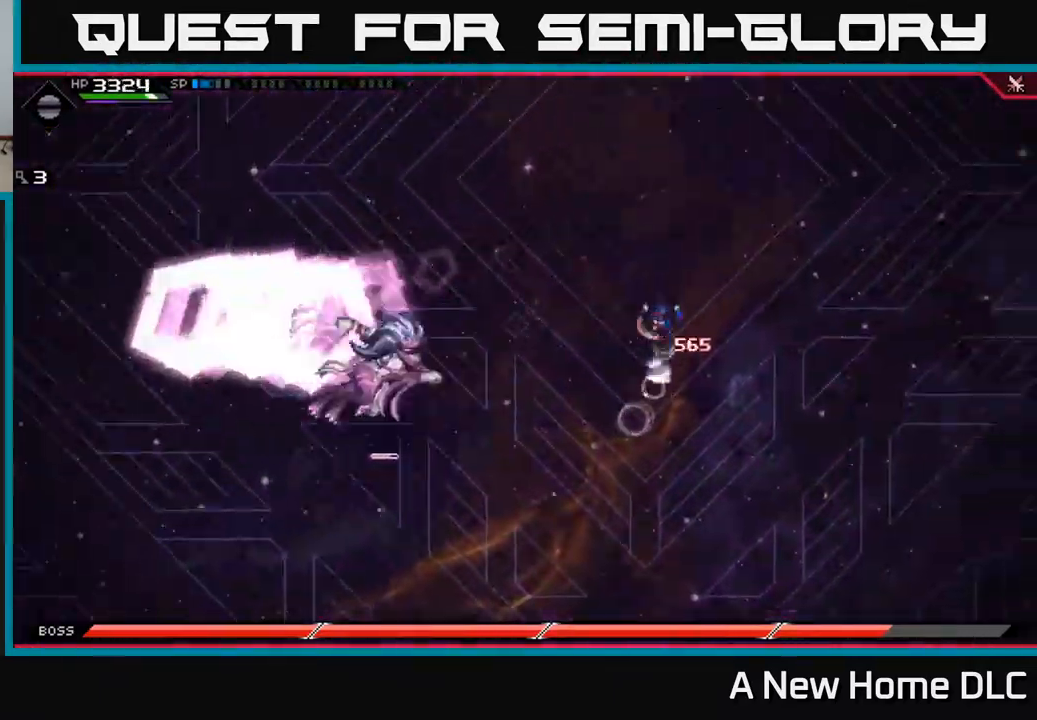
{"buttons": [], "left_stick": "down-left", "right_stick": "center", "events": [[150, "L1", "up"], [467, "left_stick", "down-left"]]}
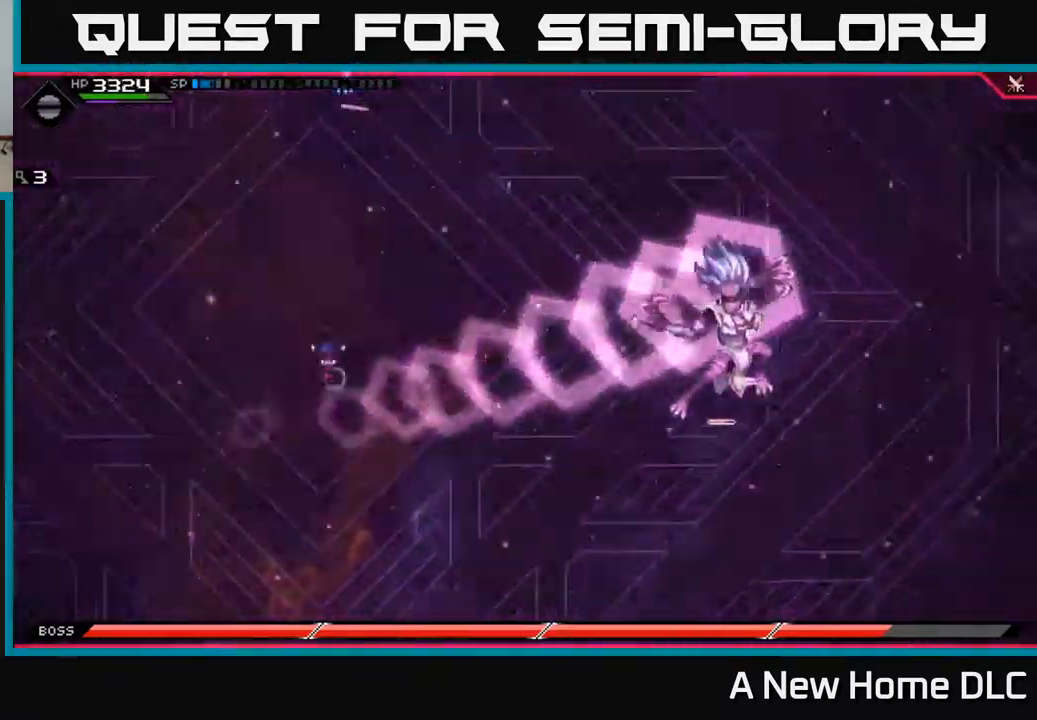
{"buttons": [], "left_stick": "right", "right_stick": "center", "events": [[17, "left_stick", "down"], [84, "L1", "down"], [217, "L1", "up"], [350, "left_stick", "down-right"], [500, "left_stick", "right"]]}
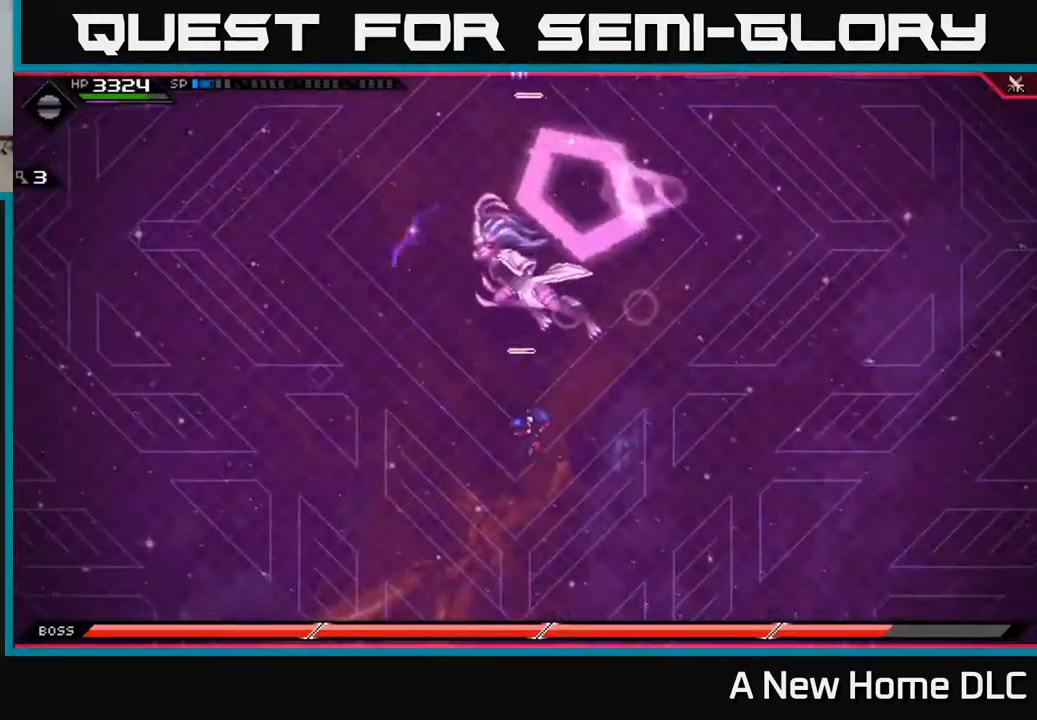
{"buttons": [], "left_stick": "down-left", "right_stick": "center", "events": [[217, "left_stick", "down"], [267, "DPAD_DOWN", "down"], [350, "DPAD_DOWN", "up"], [484, "left_stick", "down-left"]]}
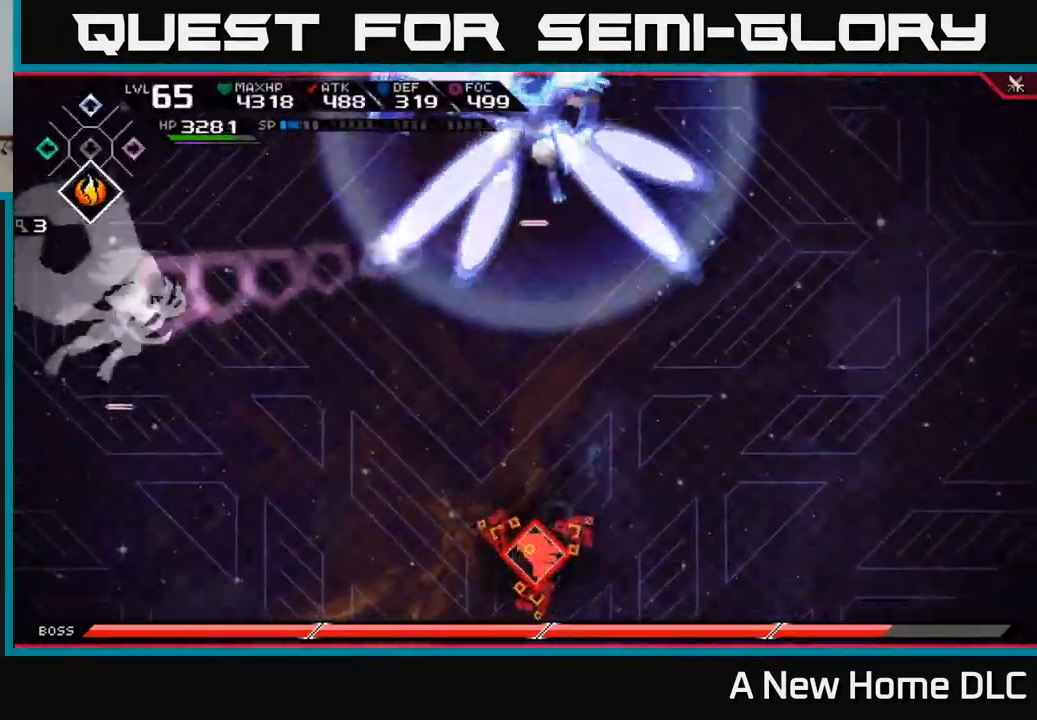
{"buttons": [], "left_stick": "down-left", "right_stick": "center", "events": [[17, "left_stick", "left"], [100, "left_stick", "up-left"], [317, "left_stick", "down-left"]]}
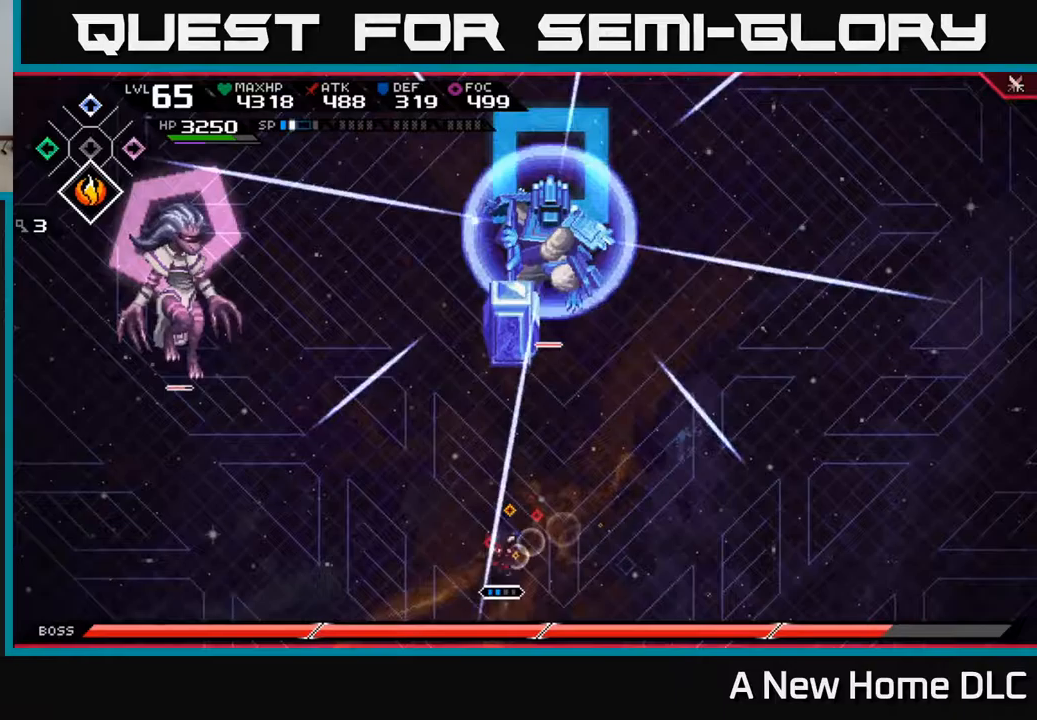
{"buttons": [], "left_stick": "up", "right_stick": "center", "events": [[150, "left_stick", "up-left"], [217, "left_stick", "up"]]}
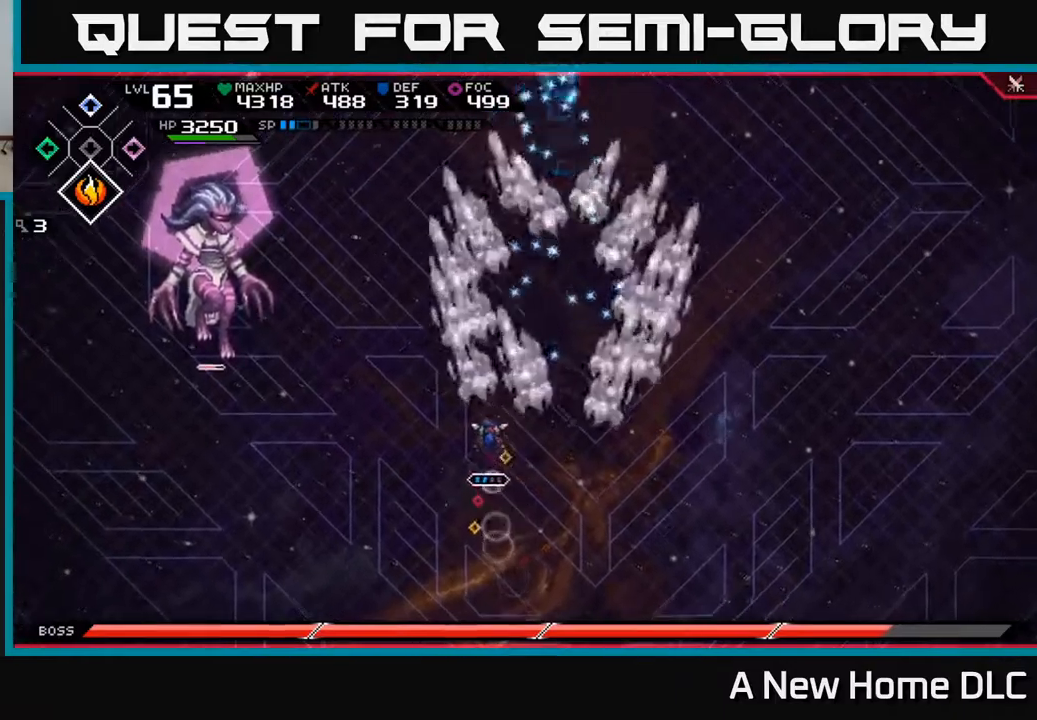
{"buttons": ["L1"], "left_stick": "up", "right_stick": "center", "events": [[317, "L1", "down"], [433, "L1", "up"], [500, "L1", "down"]]}
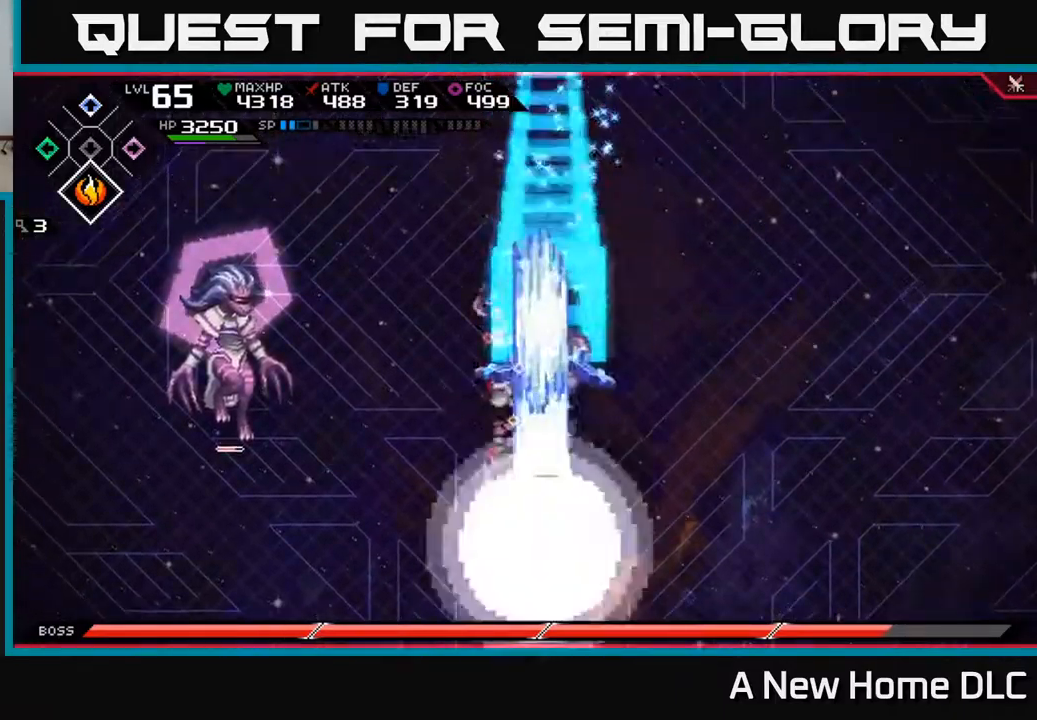
{"buttons": [], "left_stick": "right", "right_stick": "center", "events": [[100, "L1", "up"], [450, "left_stick", "right"]]}
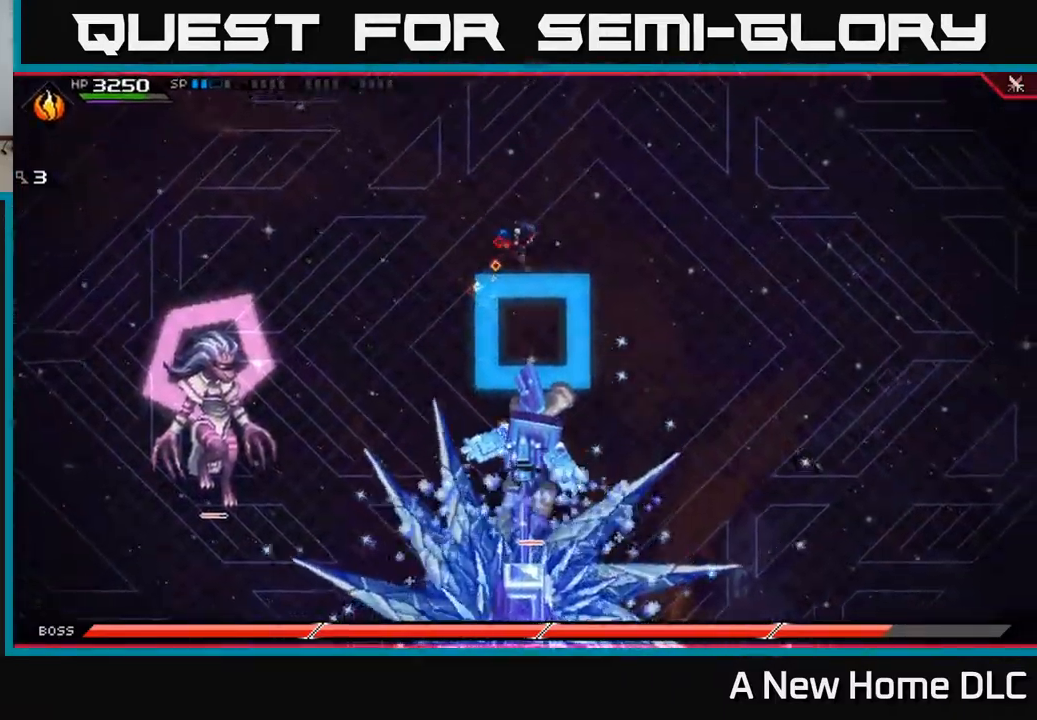
{"buttons": [], "left_stick": "down-right", "right_stick": "center", "events": [[367, "left_stick", "down-right"]]}
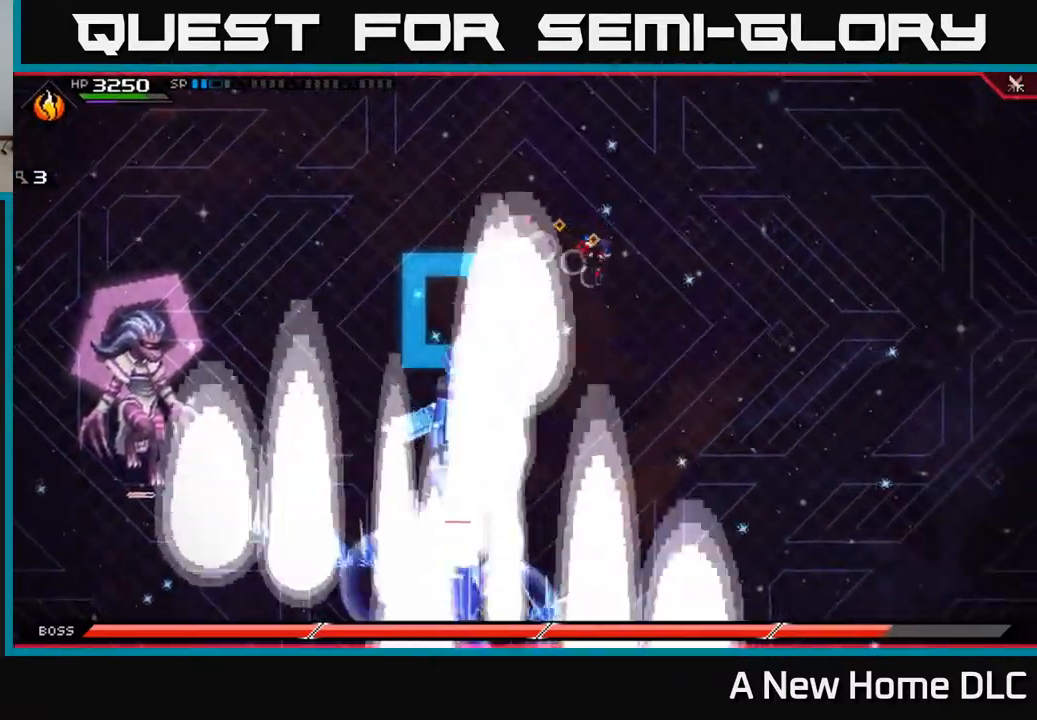
{"buttons": [], "left_stick": "down-left", "right_stick": "center", "events": [[100, "L1", "down"], [217, "L1", "up"], [250, "left_stick", "down"], [317, "L1", "down"], [400, "L1", "up"], [400, "left_stick", "down-left"]]}
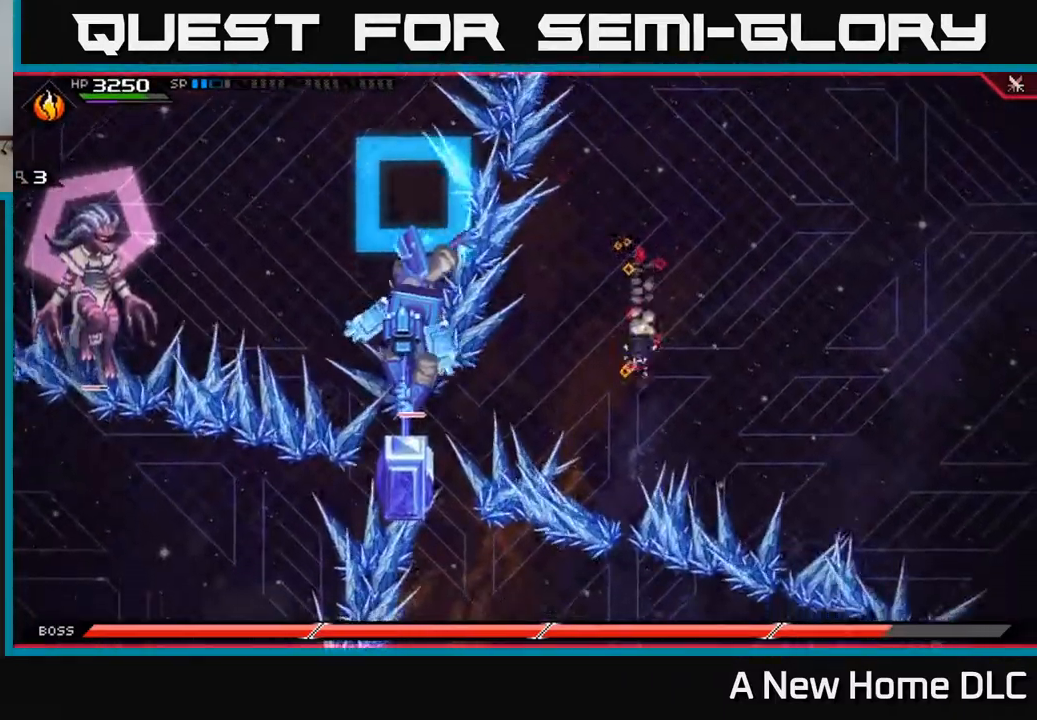
{"buttons": ["X"], "left_stick": "left", "right_stick": "center", "events": [[100, "left_stick", "left"], [500, "X", "down"]]}
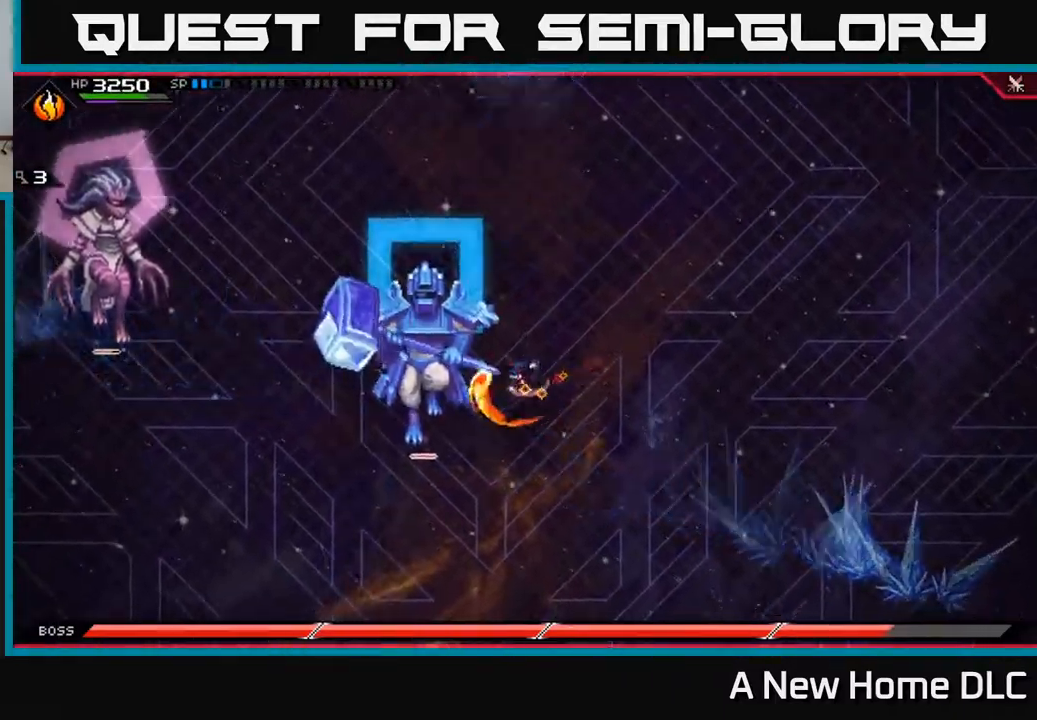
{"buttons": ["X"], "left_stick": "center", "right_stick": "center", "events": [[83, "X", "up"], [150, "X", "down"], [233, "X", "up"], [300, "X", "down"], [333, "left_stick", "center"], [383, "X", "up"], [483, "X", "down"]]}
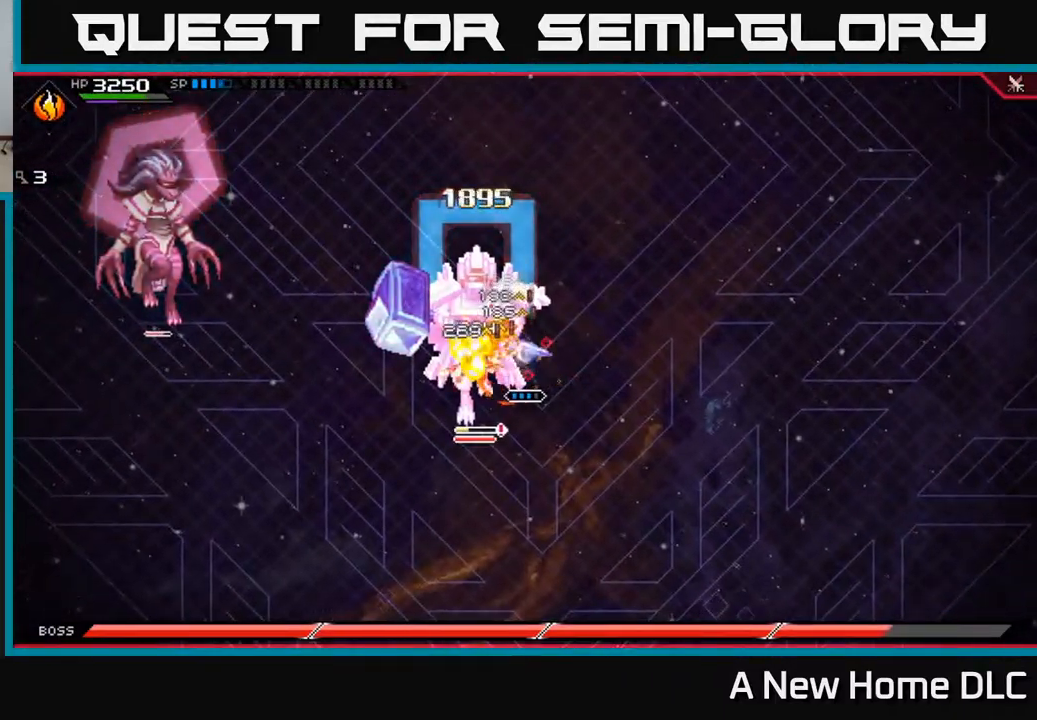
{"buttons": ["X", "R2"], "left_stick": "down-left", "right_stick": "center", "events": [[67, "X", "up"], [217, "left_stick", "down-left"], [367, "X", "down"], [383, "R2", "down"]]}
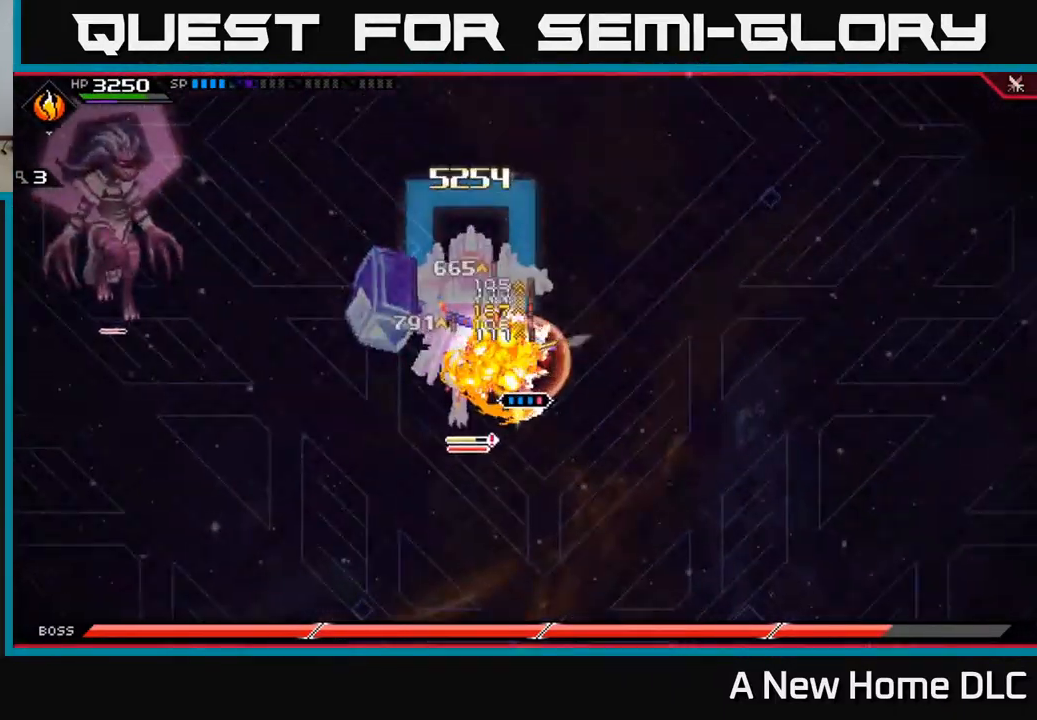
{"buttons": [], "left_stick": "center", "right_stick": "center", "events": [[200, "X", "up"], [217, "R2", "up"], [450, "left_stick", "center"]]}
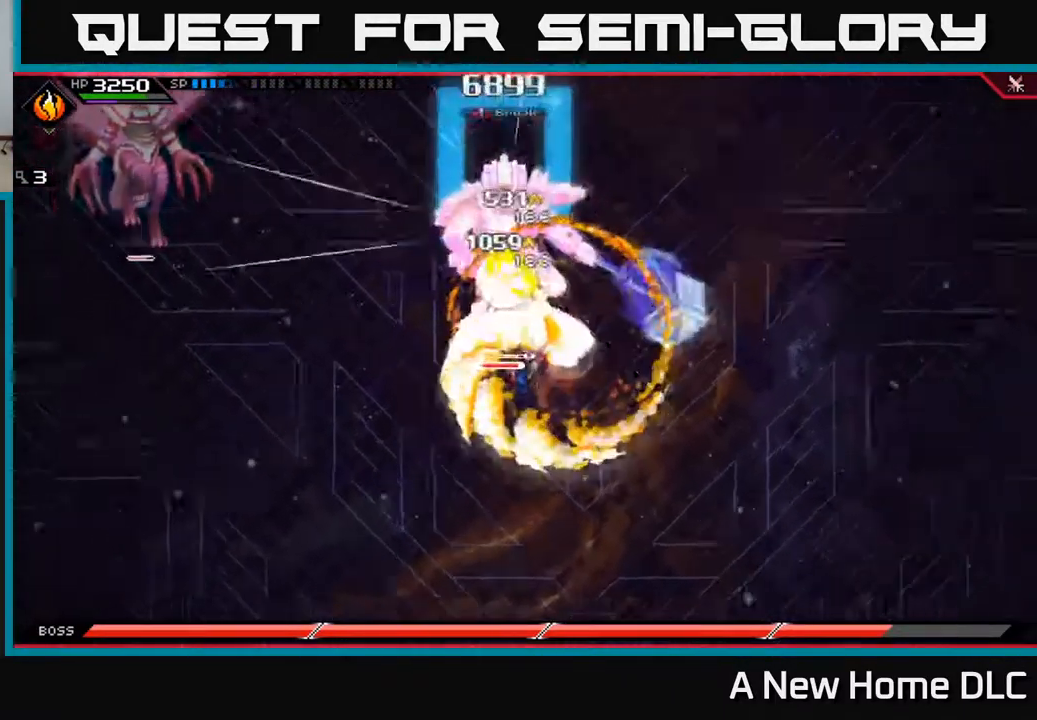
{"buttons": [], "left_stick": "up", "right_stick": "center", "events": [[183, "left_stick", "up"], [333, "L1", "down"], [450, "L1", "up"]]}
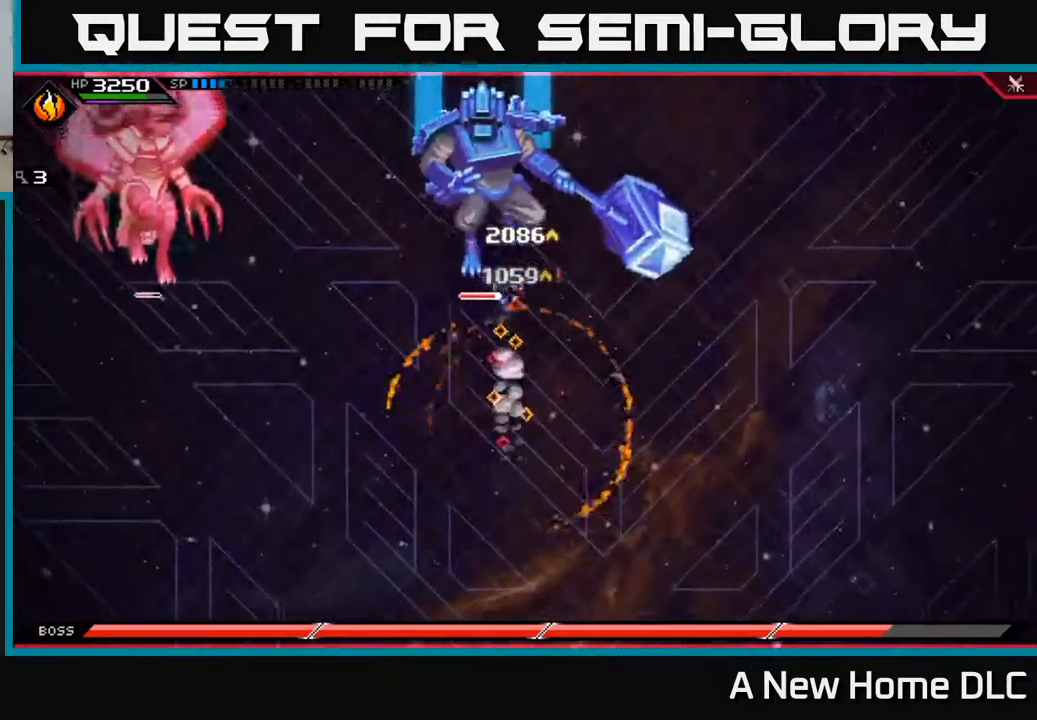
{"buttons": ["X"], "left_stick": "left", "right_stick": "center", "events": [[83, "L1", "down"], [117, "X", "down"], [183, "L1", "up"], [217, "X", "up"], [300, "X", "down"], [333, "left_stick", "down-left"], [516, "left_stick", "left"]]}
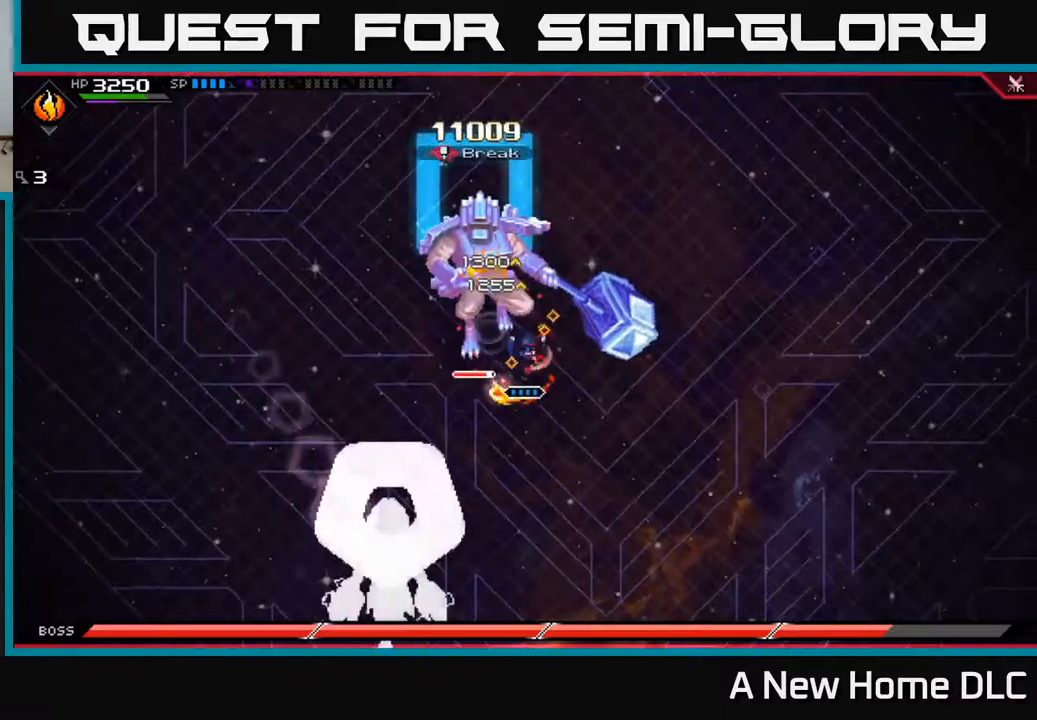
{"buttons": ["X"], "left_stick": "up-left", "right_stick": "center", "events": [[50, "X", "up"], [134, "X", "down"], [217, "X", "up"], [250, "left_stick", "up-left"], [300, "X", "down"], [384, "X", "up"], [467, "X", "down"]]}
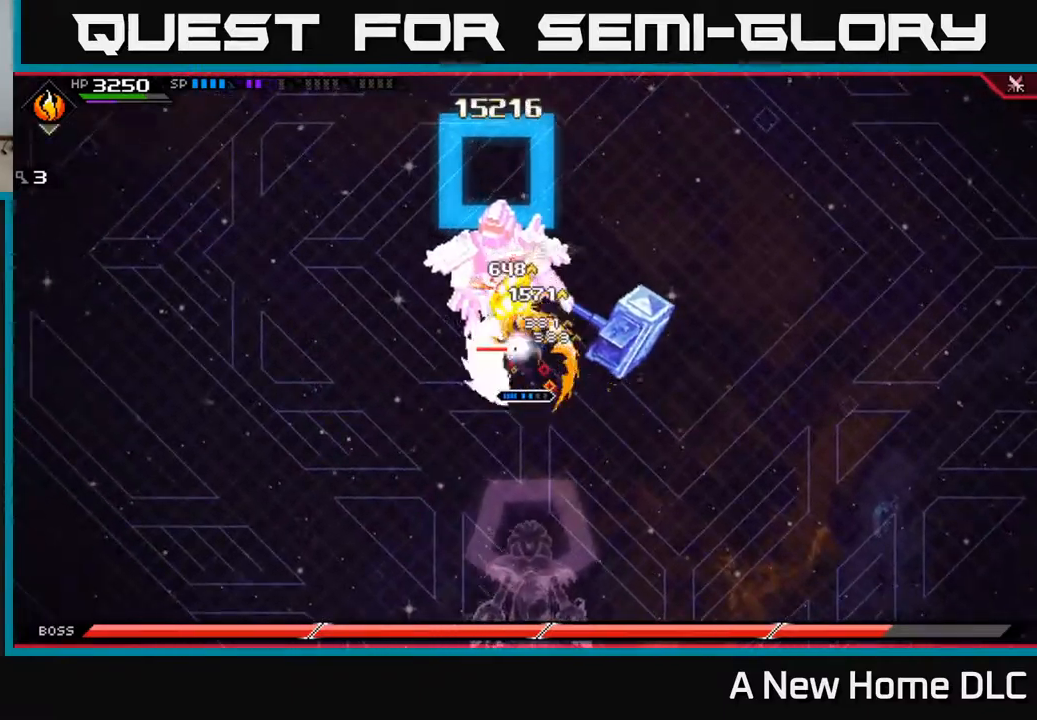
{"buttons": ["X", "R2"], "left_stick": "up-left", "right_stick": "center", "events": [[67, "X", "up"], [150, "X", "down"], [150, "left_stick", "up"], [234, "L1", "down"], [250, "X", "up"], [350, "L1", "up"], [384, "X", "down"], [400, "R2", "down"], [434, "left_stick", "up-left"]]}
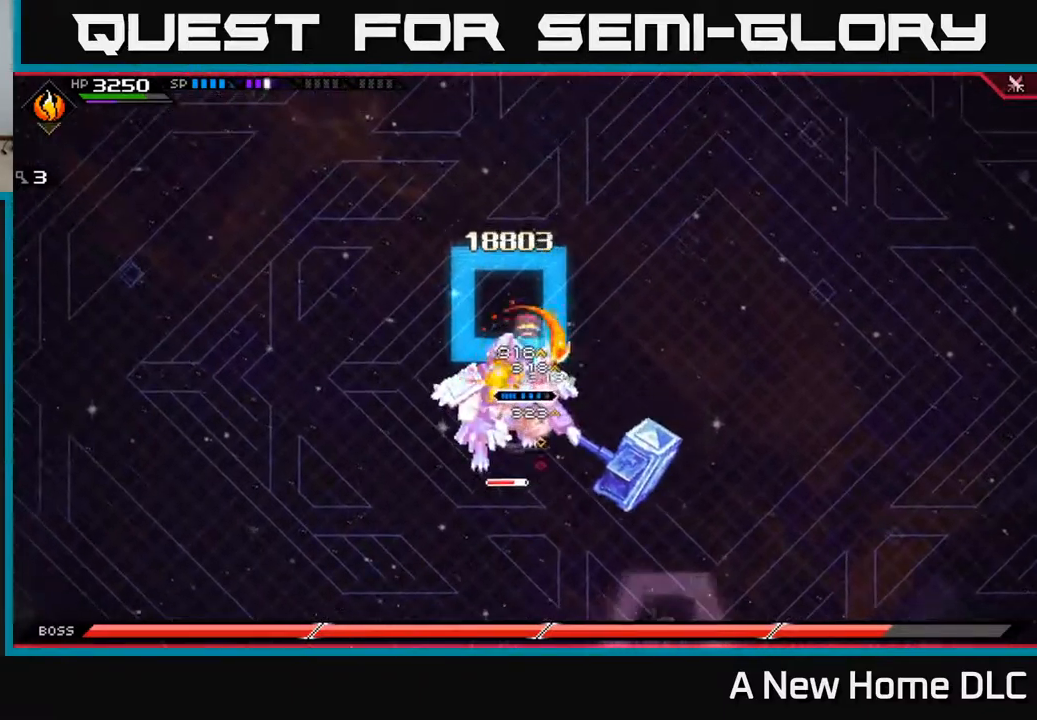
{"buttons": ["X", "R2"], "left_stick": "down-left", "right_stick": "center", "events": [[167, "left_stick", "down-left"]]}
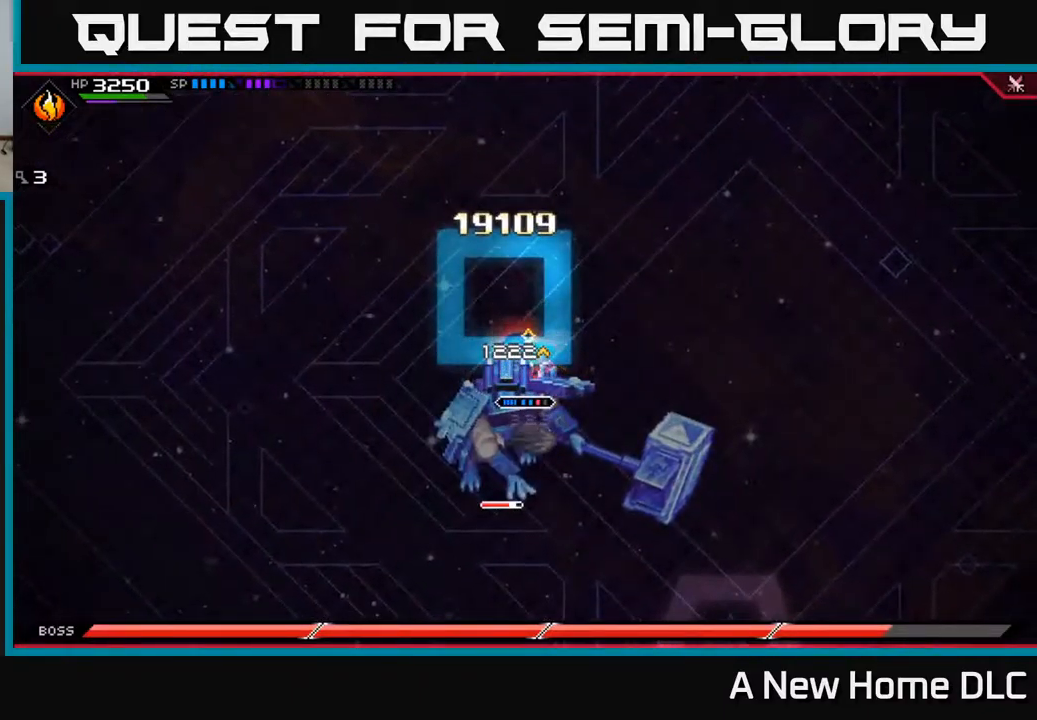
{"buttons": [], "left_stick": "center", "right_stick": "center", "events": [[134, "R2", "up"], [134, "X", "up"], [184, "left_stick", "down"], [350, "left_stick", "center"]]}
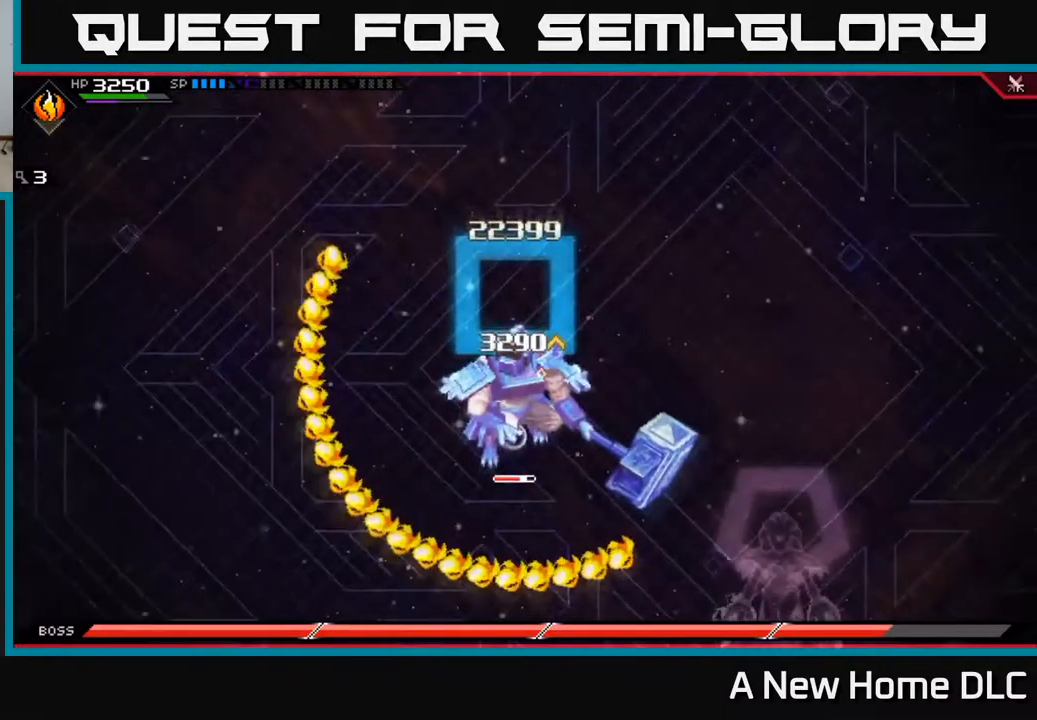
{"buttons": [], "left_stick": "center", "right_stick": "center", "events": []}
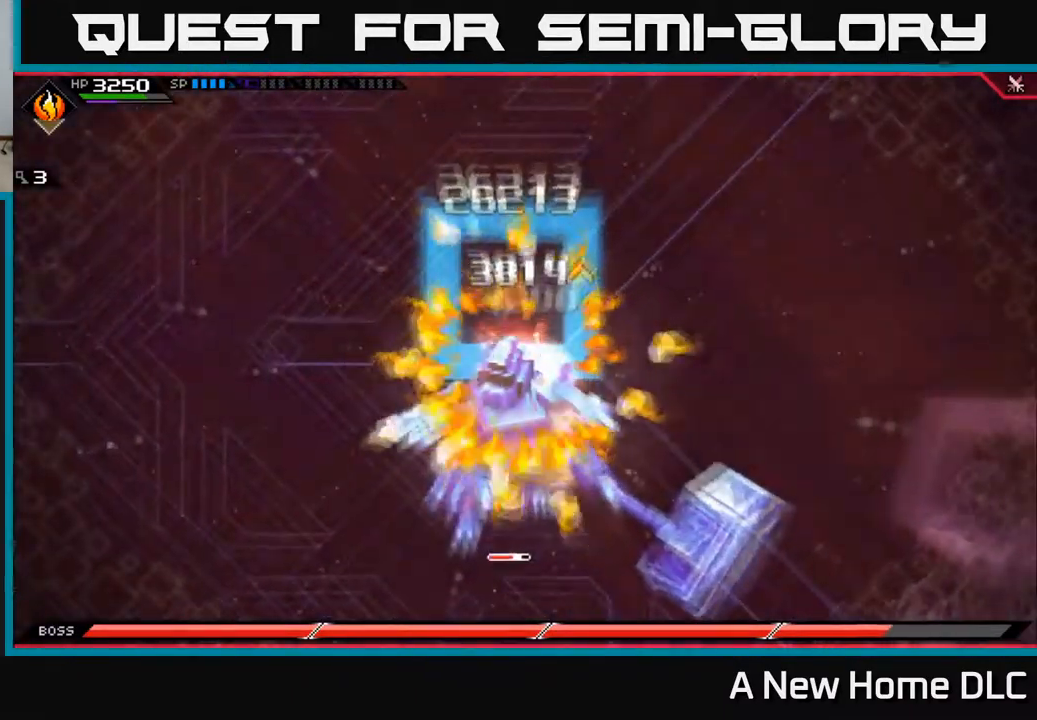
{"buttons": [], "left_stick": "down", "right_stick": "center", "events": [[450, "left_stick", "down"]]}
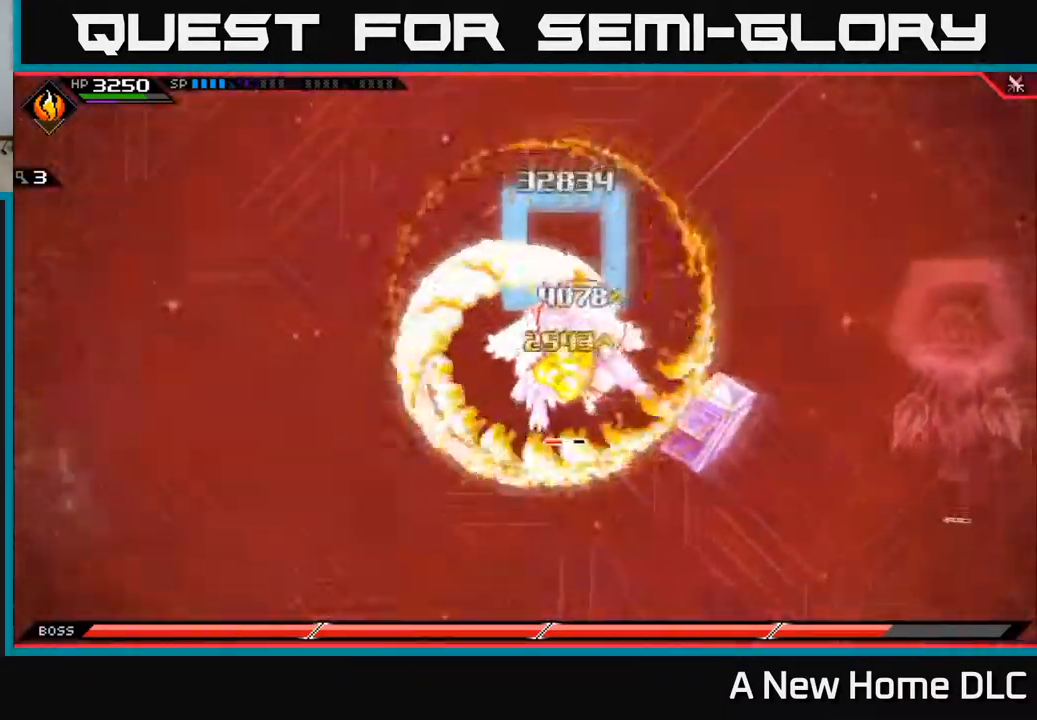
{"buttons": ["L1"], "left_stick": "up-right", "right_stick": "center", "events": [[100, "L1", "down"], [217, "L1", "up"], [217, "X", "down"], [334, "X", "up"], [400, "X", "down"], [450, "L1", "down"], [484, "X", "up"], [484, "left_stick", "up-right"]]}
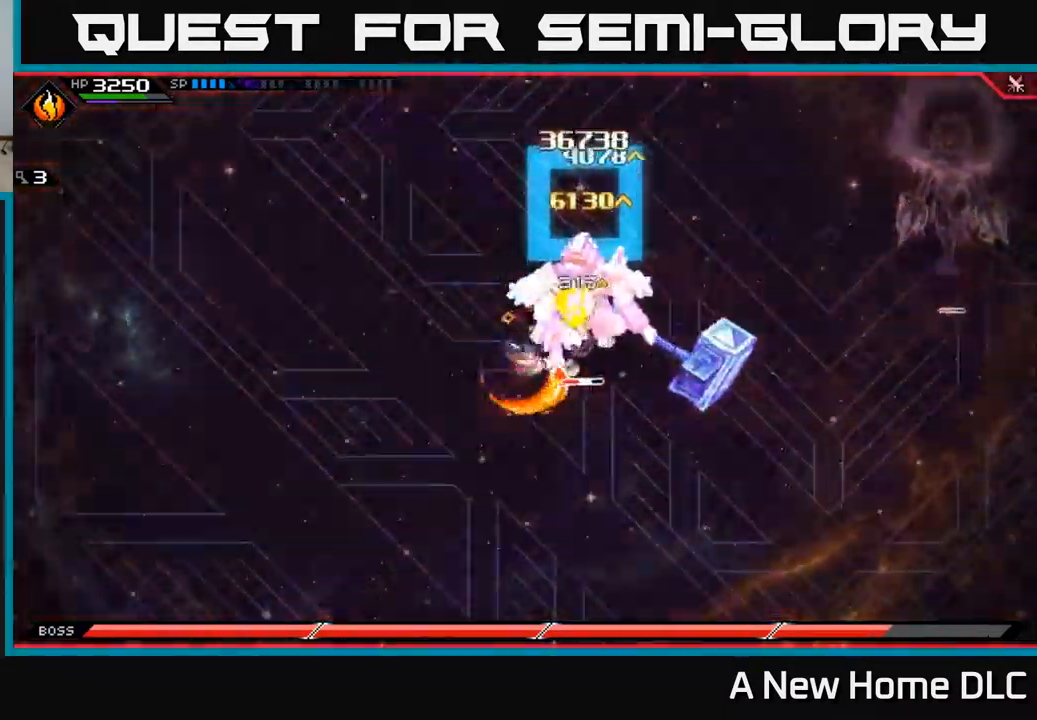
{"buttons": ["X"], "left_stick": "up-right", "right_stick": "center", "events": [[17, "X", "down"], [50, "L1", "up"], [100, "left_stick", "right"], [117, "X", "up"], [167, "X", "down"], [267, "X", "up"], [350, "X", "down"], [434, "X", "up"], [434, "left_stick", "up-right"], [500, "X", "down"]]}
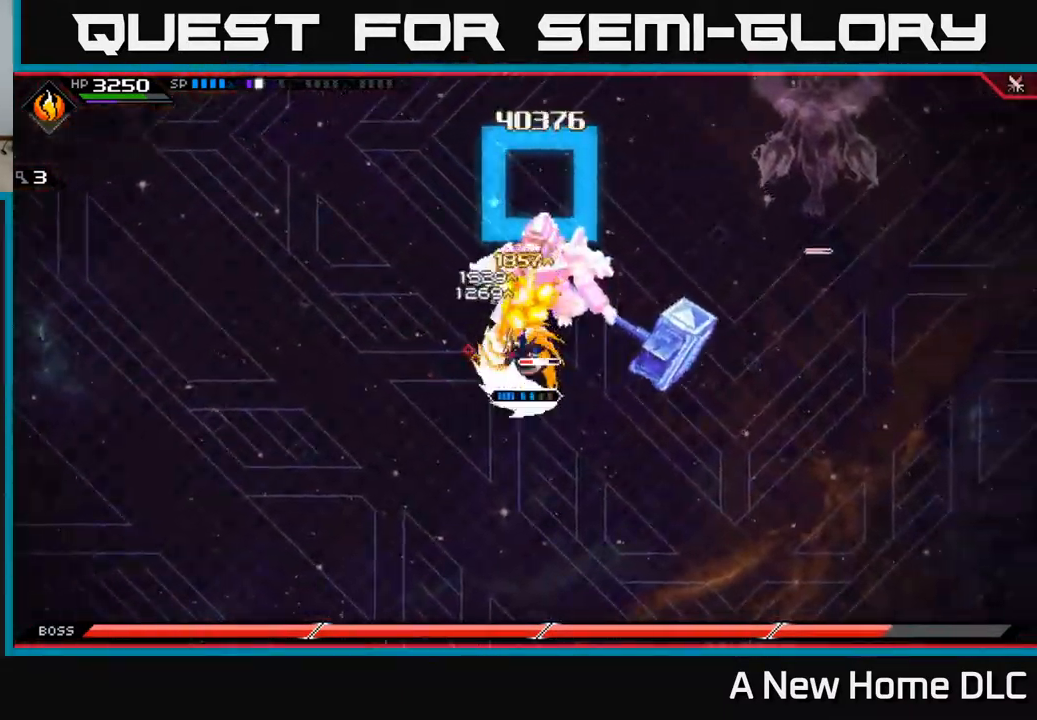
{"buttons": [], "left_stick": "up-left", "right_stick": "center", "events": [[100, "X", "up"], [184, "X", "down"], [267, "X", "up"], [317, "L1", "down"], [367, "X", "down"], [434, "L1", "up"], [467, "X", "up"], [467, "left_stick", "up-left"]]}
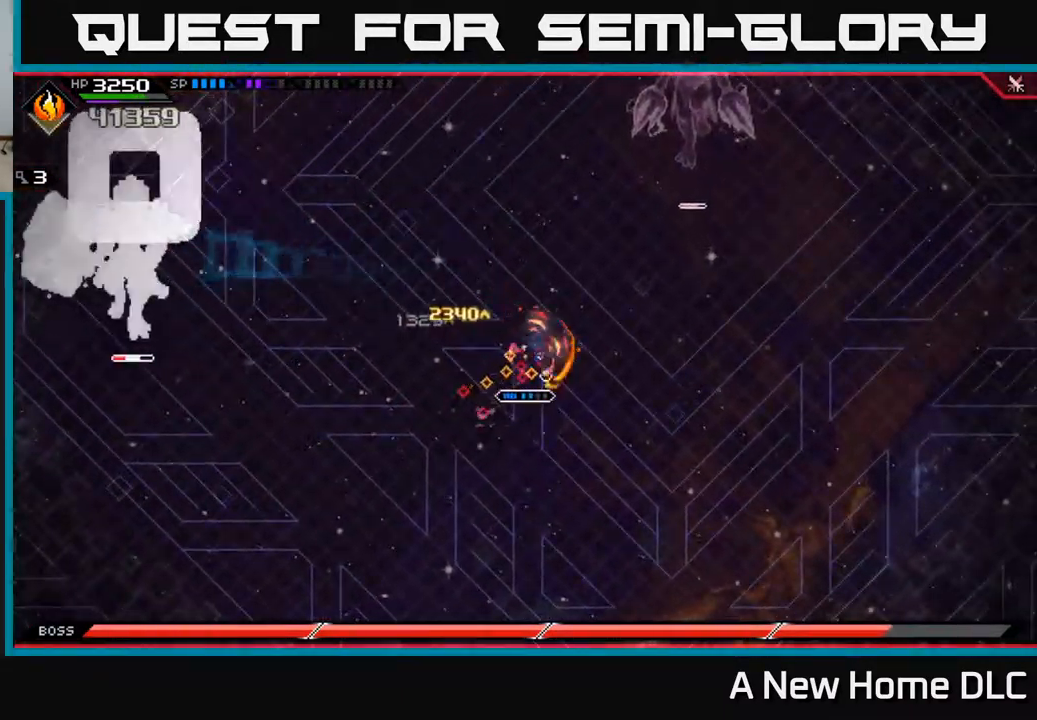
{"buttons": [], "left_stick": "right", "right_stick": "center", "events": [[34, "left_stick", "left"], [284, "left_stick", "up"], [350, "left_stick", "up-right"], [500, "left_stick", "right"]]}
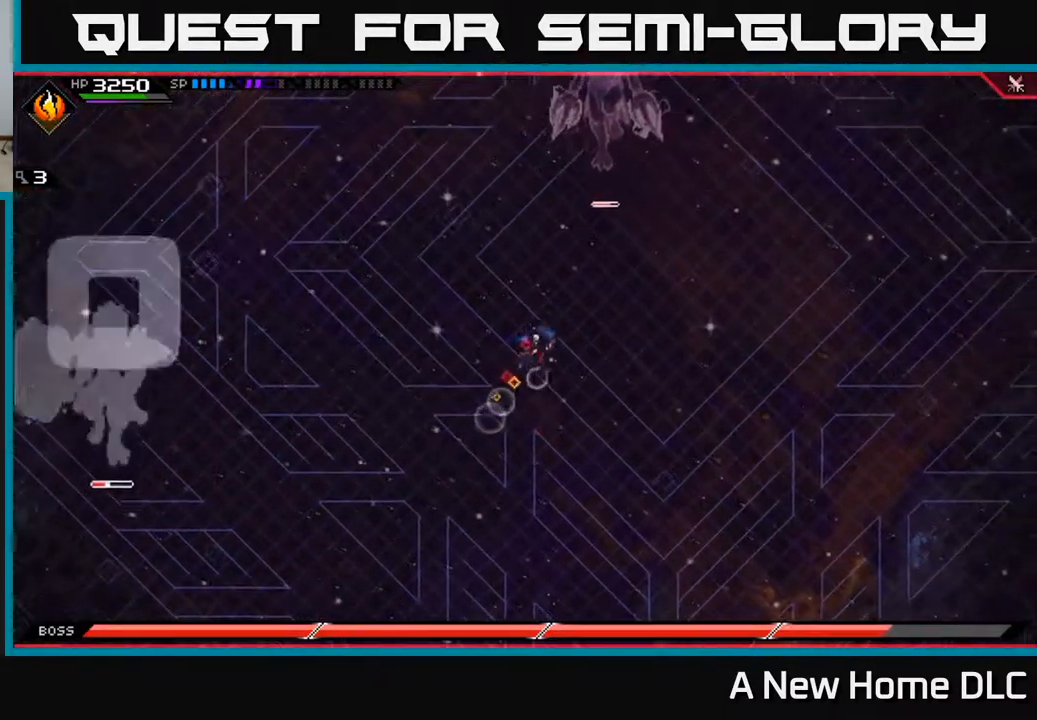
{"buttons": [], "left_stick": "right", "right_stick": "center", "events": []}